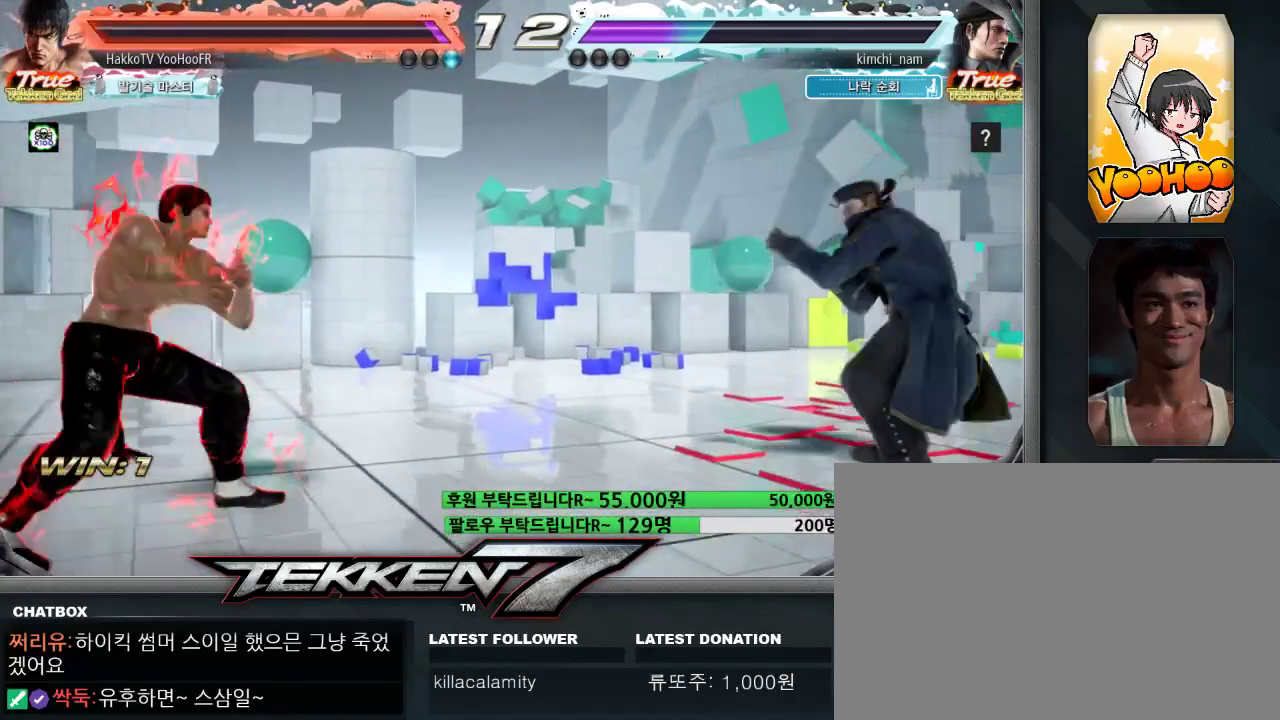
Gameplay with a controller (arcade stick); each line is a JSON object with the inputs held at the frame after it (dt_ms = milliseconds from this image to that frame). "events" lists button and stick changes between this image and that frame as [ms after this image, input, new state], when the widget could be followed in between. Not read: L3 R3.
{"dt_ms": 500, "buttons": [], "left_stick": "right", "events": [[50, "left_stick", "center"], [133, "left_stick", "right"], [233, "left_stick", "up"], [433, "left_stick", "center"], [483, "left_stick", "right"]]}
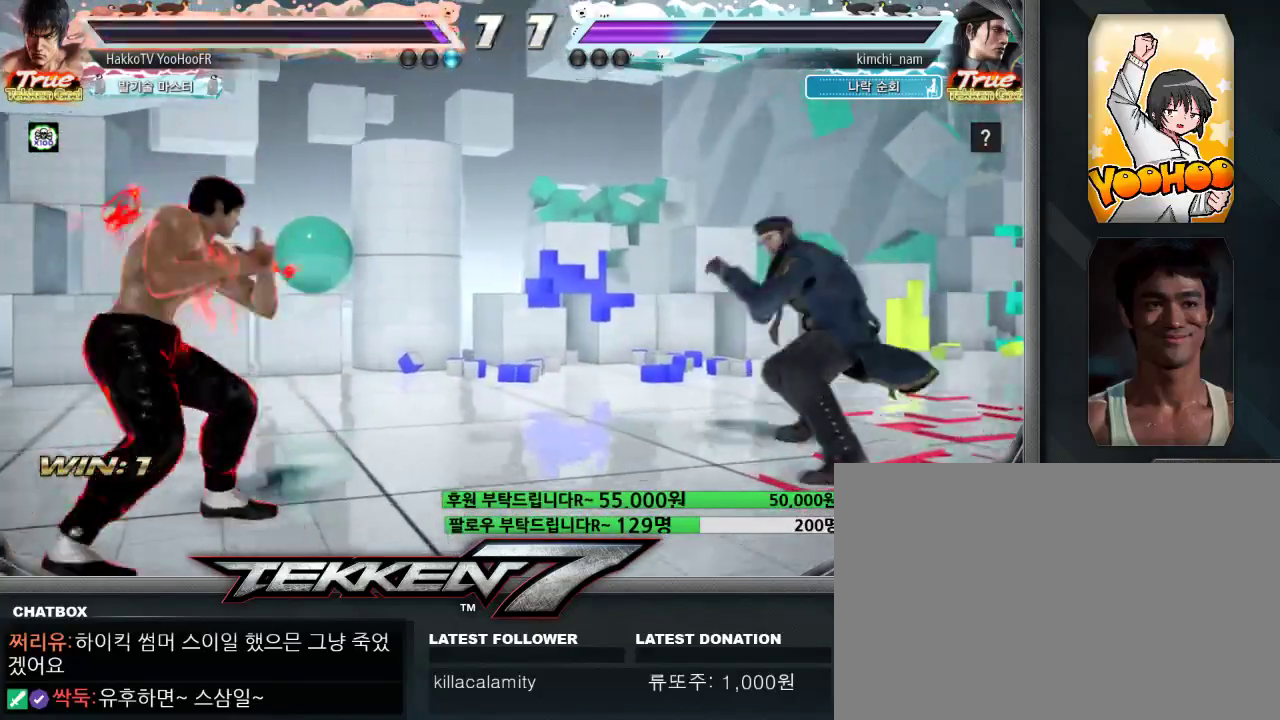
{"dt_ms": 500, "buttons": [], "left_stick": "left", "events": [[117, "left_stick", "up"], [167, "left_stick", "center"], [233, "left_stick", "right"], [317, "left_stick", "left"], [383, "left_stick", "center"], [467, "left_stick", "left"]]}
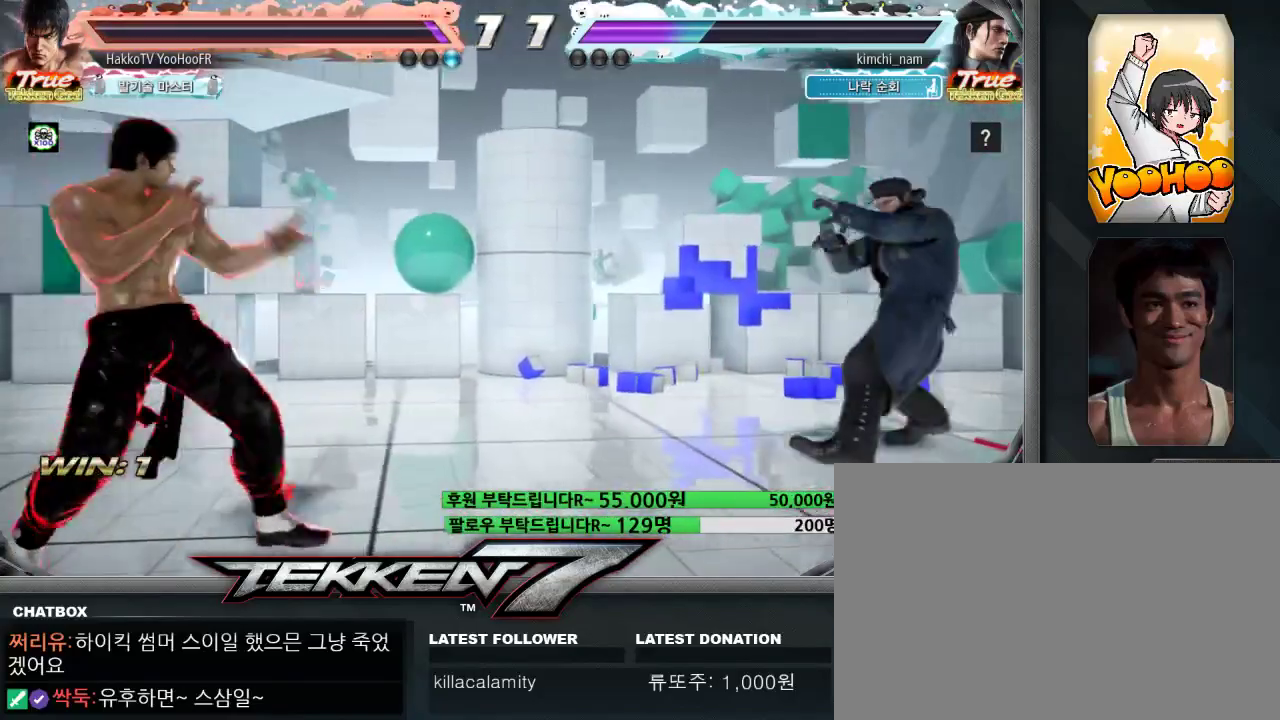
{"dt_ms": 500, "buttons": [], "left_stick": "up", "events": [[267, "left_stick", "right"], [317, "left_stick", "center"], [367, "left_stick", "right"], [500, "left_stick", "up"]]}
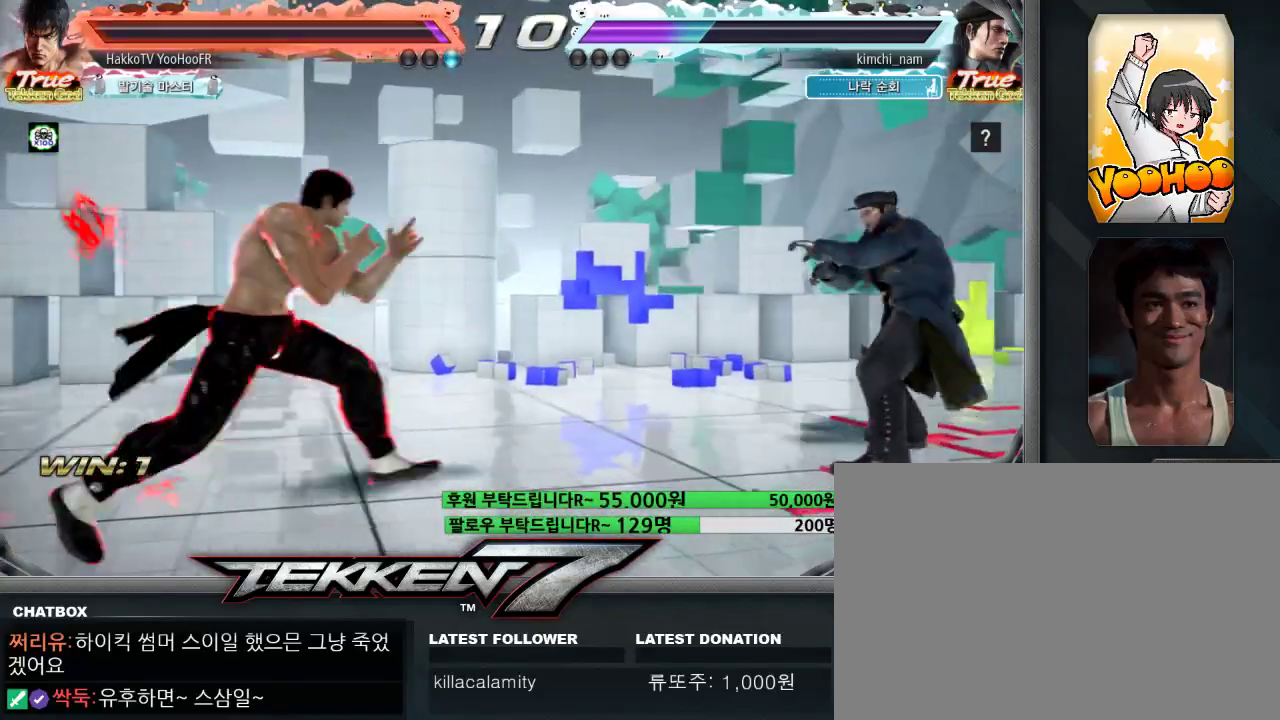
{"dt_ms": 500, "buttons": [], "left_stick": "up", "events": [[33, "left_stick", "center"], [133, "left_stick", "right"], [300, "left_stick", "center"], [417, "left_stick", "right"], [483, "left_stick", "up"]]}
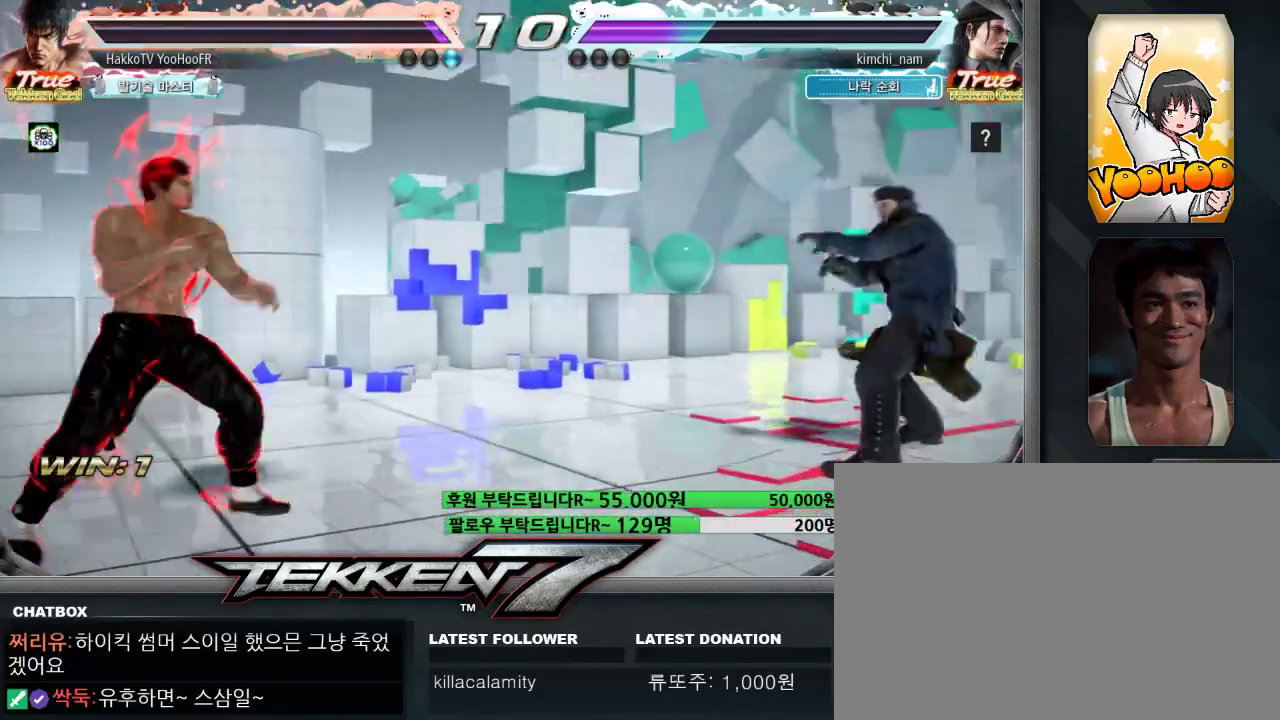
{"dt_ms": 500, "buttons": [], "left_stick": "right", "events": [[17, "left_stick", "center"], [183, "left_stick", "up"], [283, "left_stick", "right"], [333, "left_stick", "center"], [400, "left_stick", "right"]]}
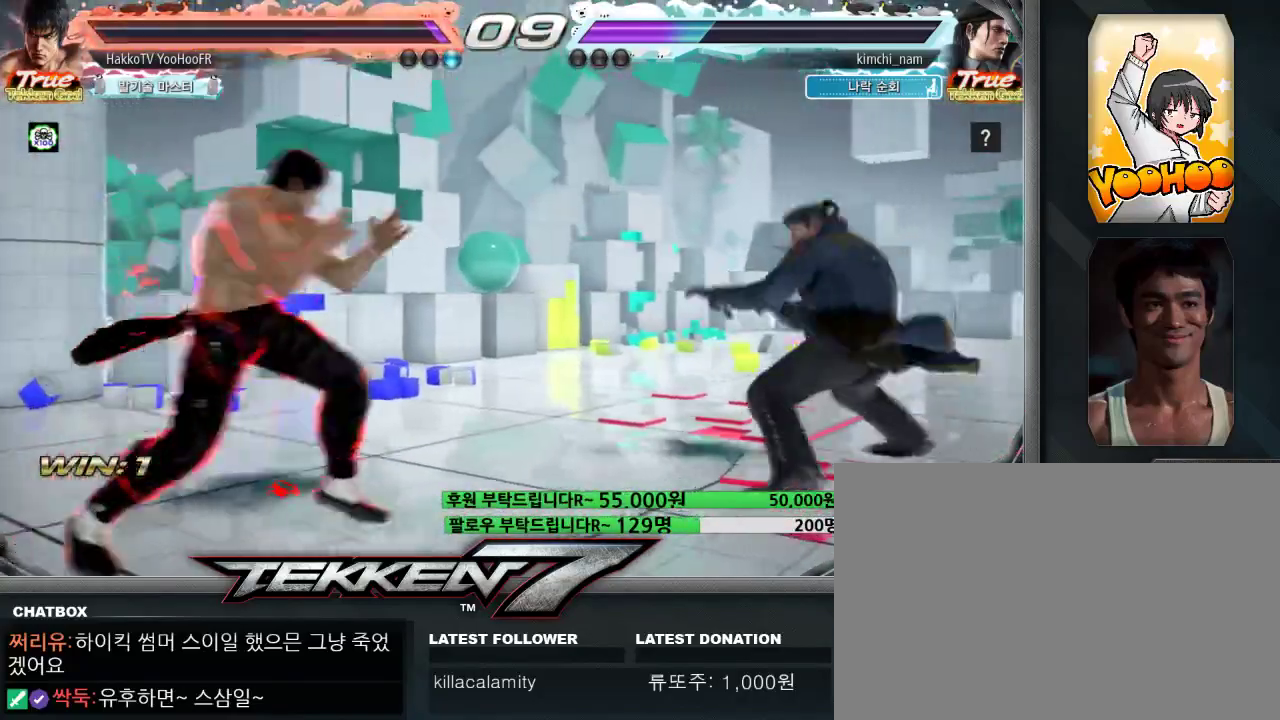
{"dt_ms": 1000, "buttons": [], "left_stick": "right"}
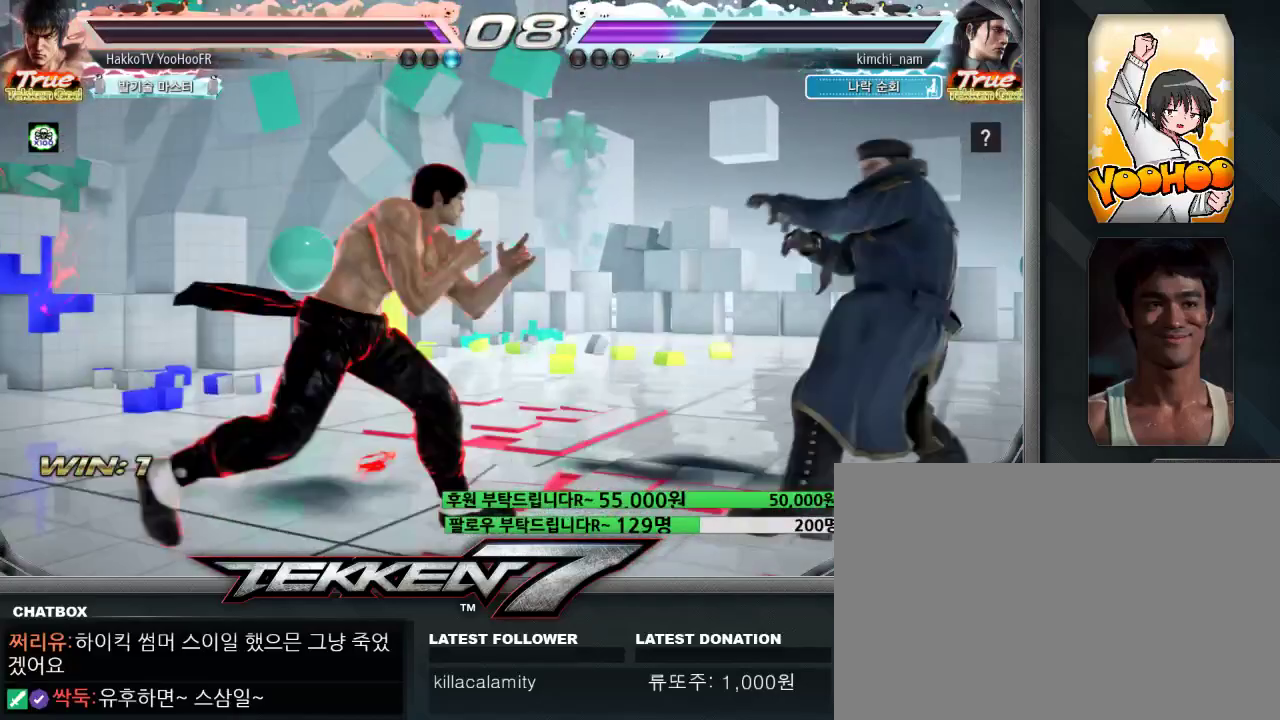
{"dt_ms": 500, "buttons": [], "left_stick": "left", "events": [[33, "SQUARE", "down"], [233, "SQUARE", "up"], [233, "left_stick", "center"], [333, "left_stick", "left"], [400, "left_stick", "center"], [483, "left_stick", "left"]]}
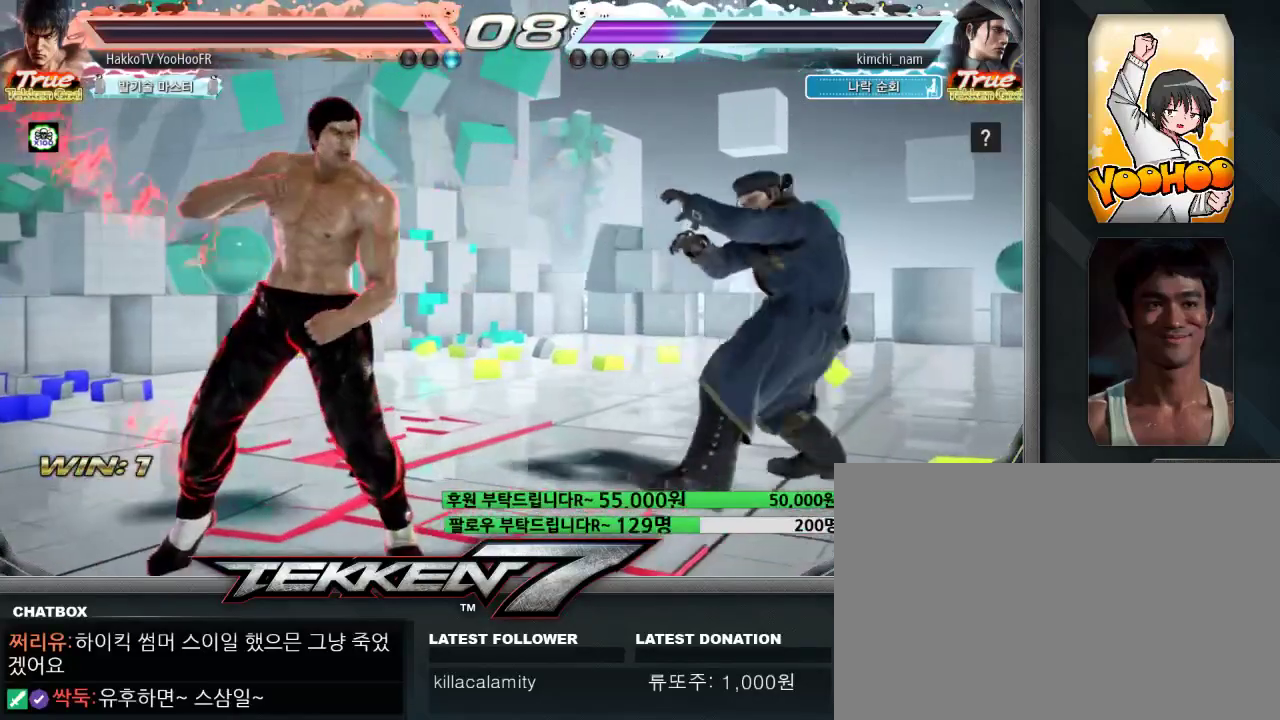
{"dt_ms": 500, "buttons": [], "left_stick": "center"}
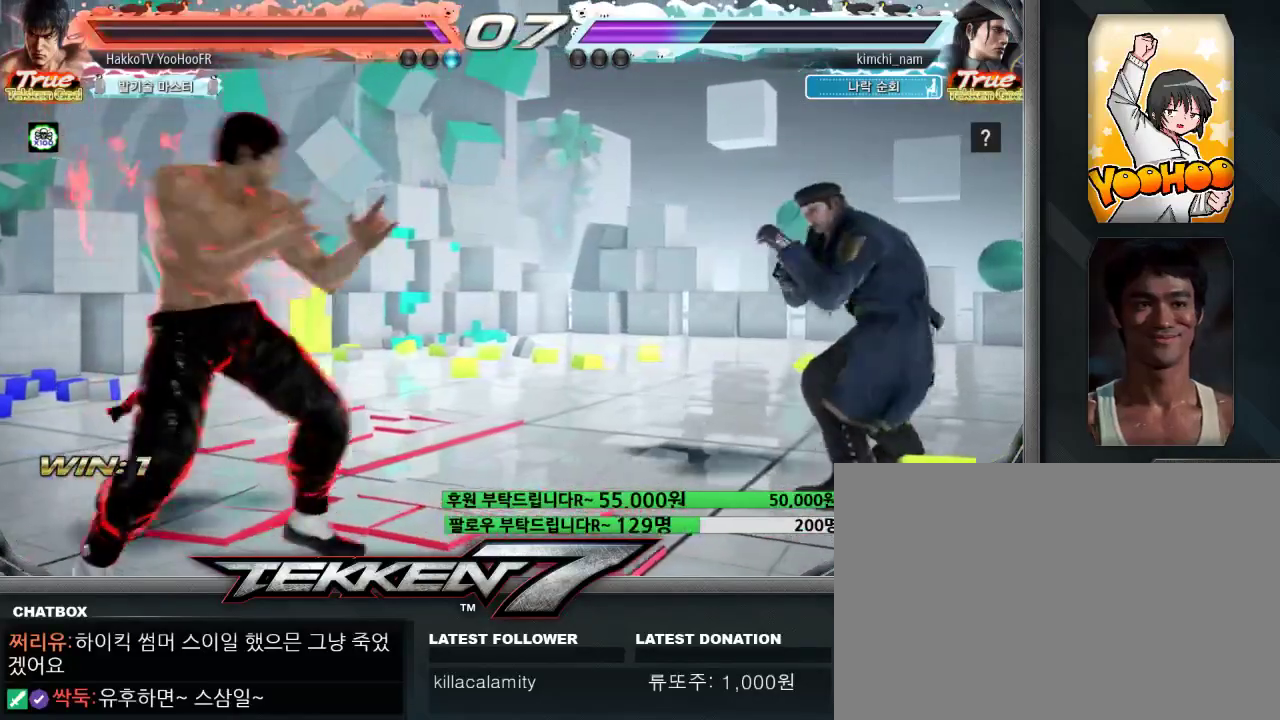
{"dt_ms": 500, "buttons": ["CROSS"], "left_stick": "right", "events": [[50, "left_stick", "right"], [200, "CROSS", "down"], [250, "CROSS", "up"], [317, "CROSS", "down"], [383, "CROSS", "up"], [433, "CROSS", "down"]]}
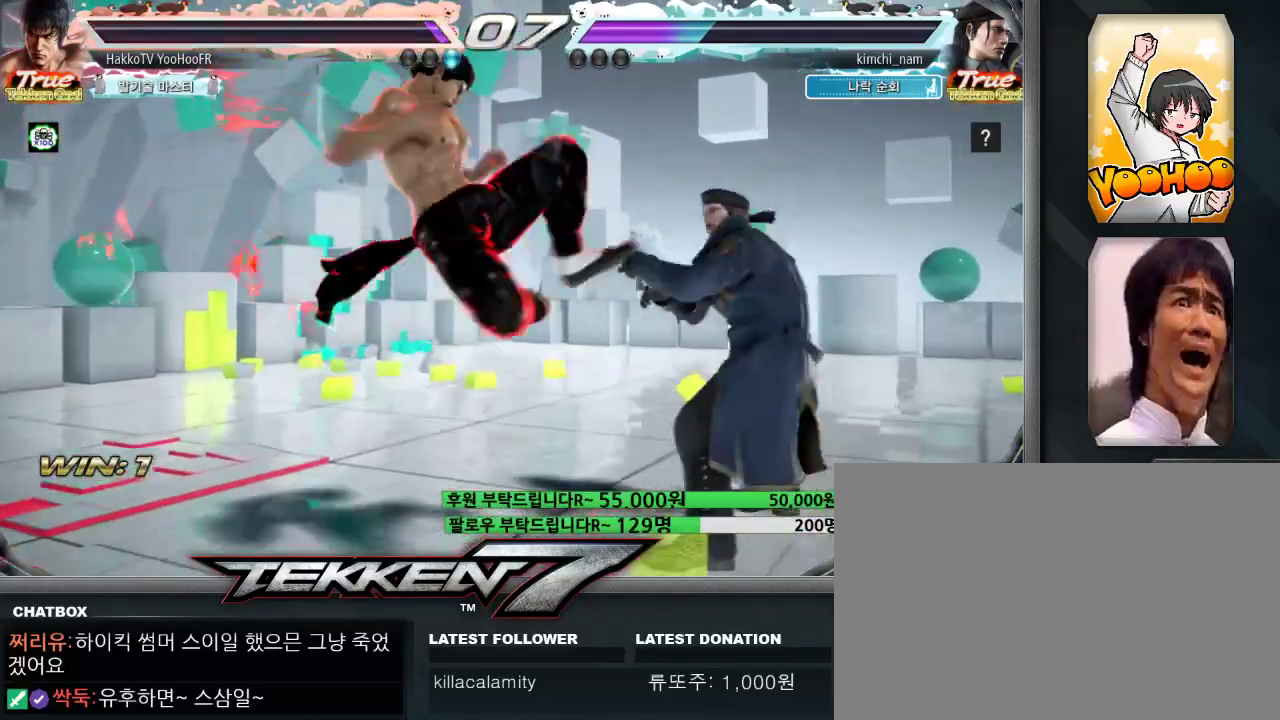
{"dt_ms": 500, "buttons": ["TRIANGLE"], "left_stick": "center", "events": [[50, "CROSS", "up"], [150, "TRIANGLE", "down"], [150, "left_stick", "center"]]}
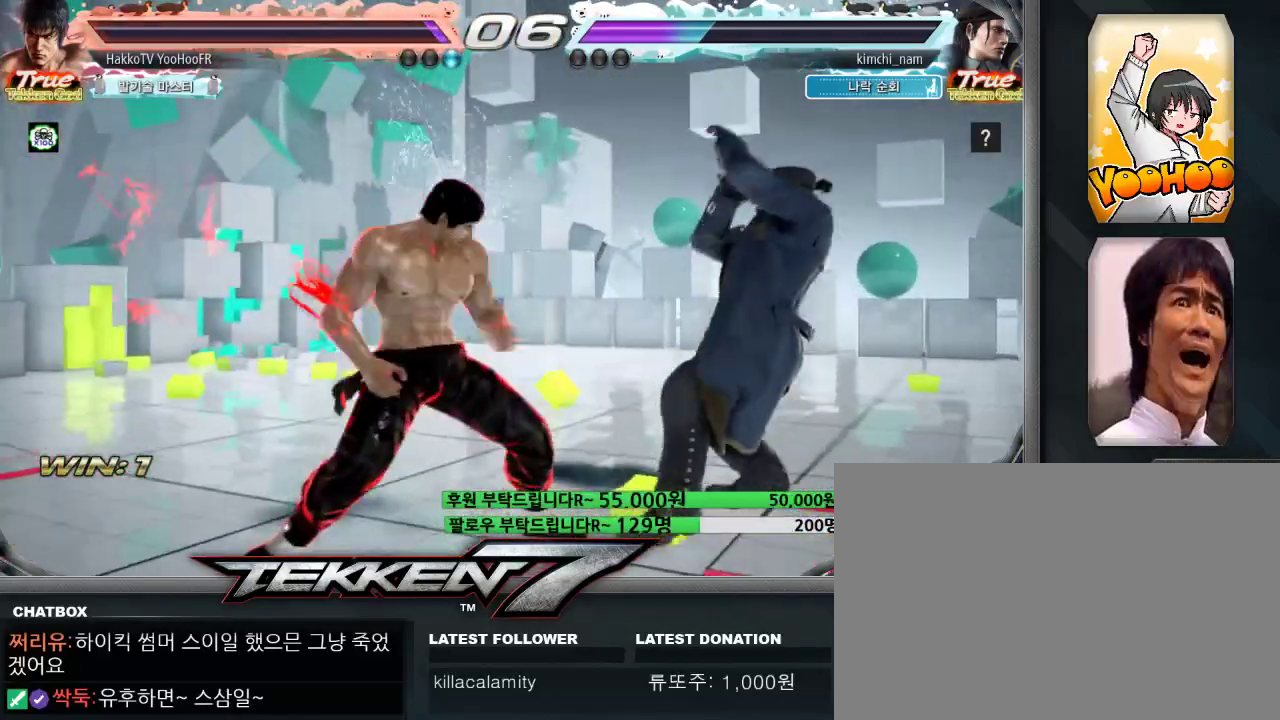
{"dt_ms": 500, "buttons": ["TRIANGLE"], "left_stick": "right", "events": [[33, "left_stick", "right"], [100, "left_stick", "center"], [183, "left_stick", "right"], [333, "left_stick", "center"], [383, "left_stick", "right"], [433, "left_stick", "center"], [483, "left_stick", "right"]]}
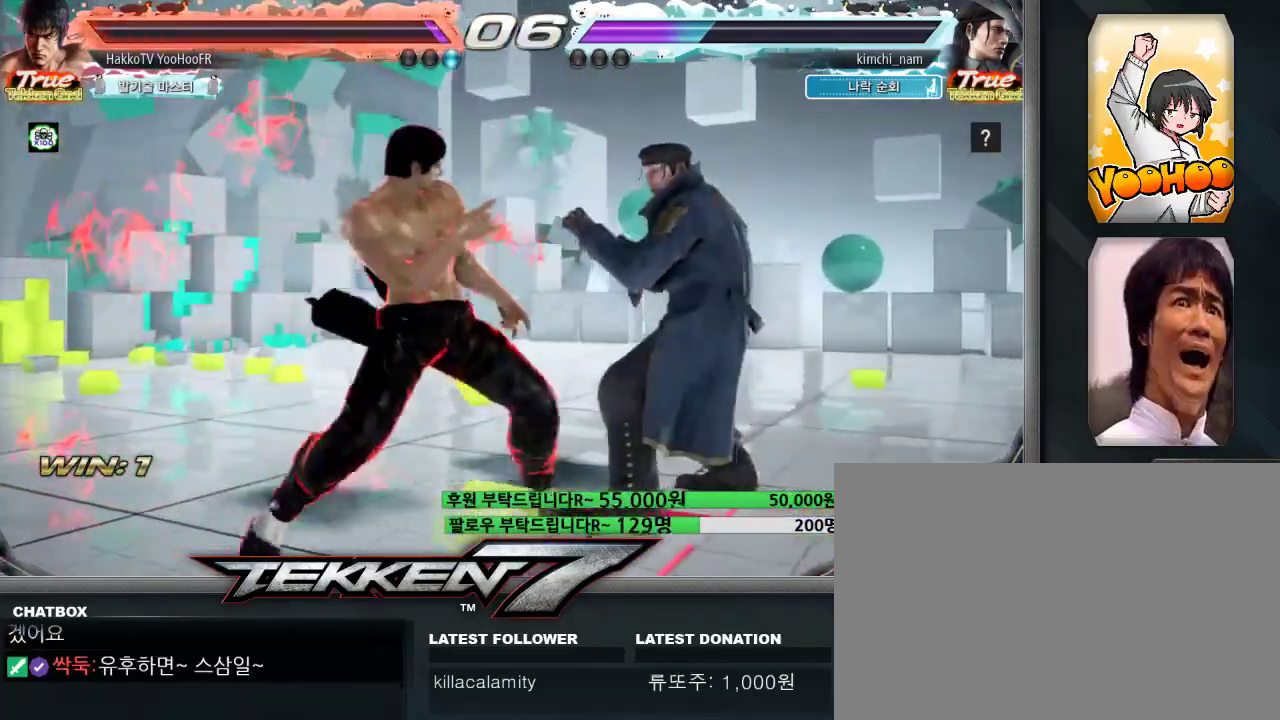
{"dt_ms": 500, "buttons": [], "left_stick": "down-right", "events": [[117, "SQUARE", "down"], [200, "SQUARE", "up"], [267, "left_stick", "down-right"], [367, "TRIANGLE", "up"]]}
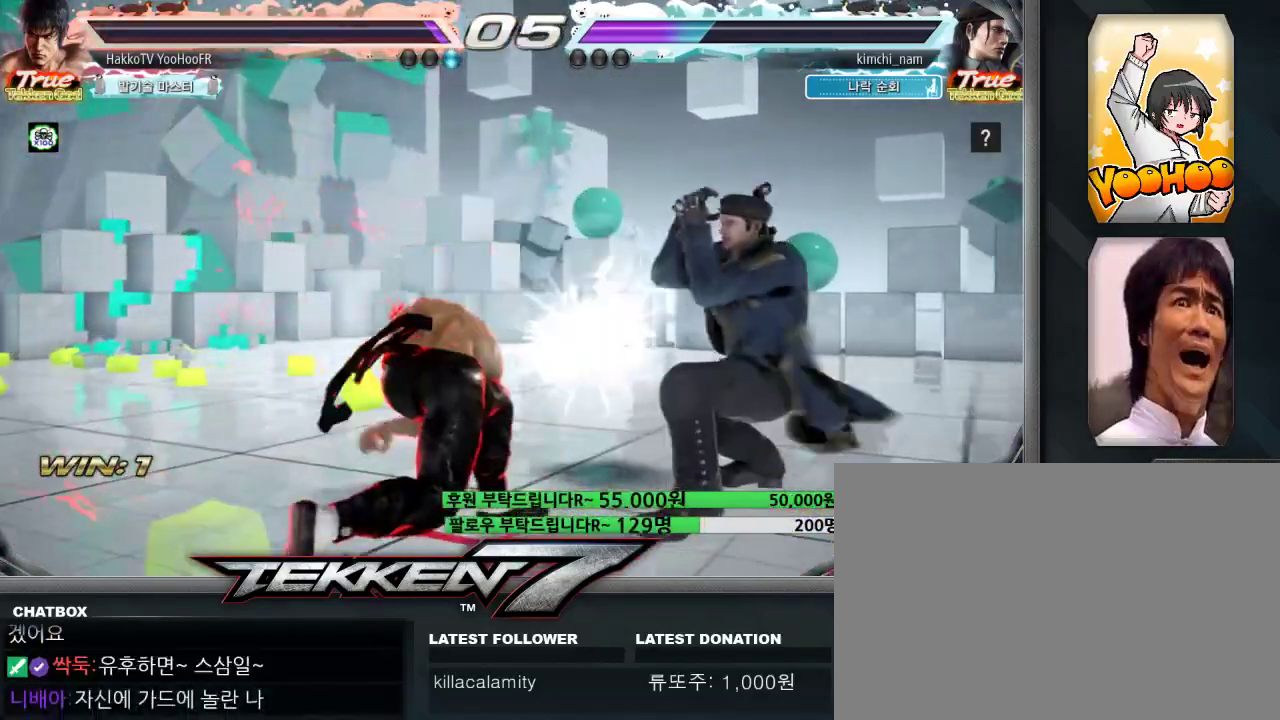
{"dt_ms": 500, "buttons": ["CIRCLE"], "left_stick": "left", "events": [[233, "left_stick", "center"], [367, "CIRCLE", "down"], [450, "left_stick", "left"]]}
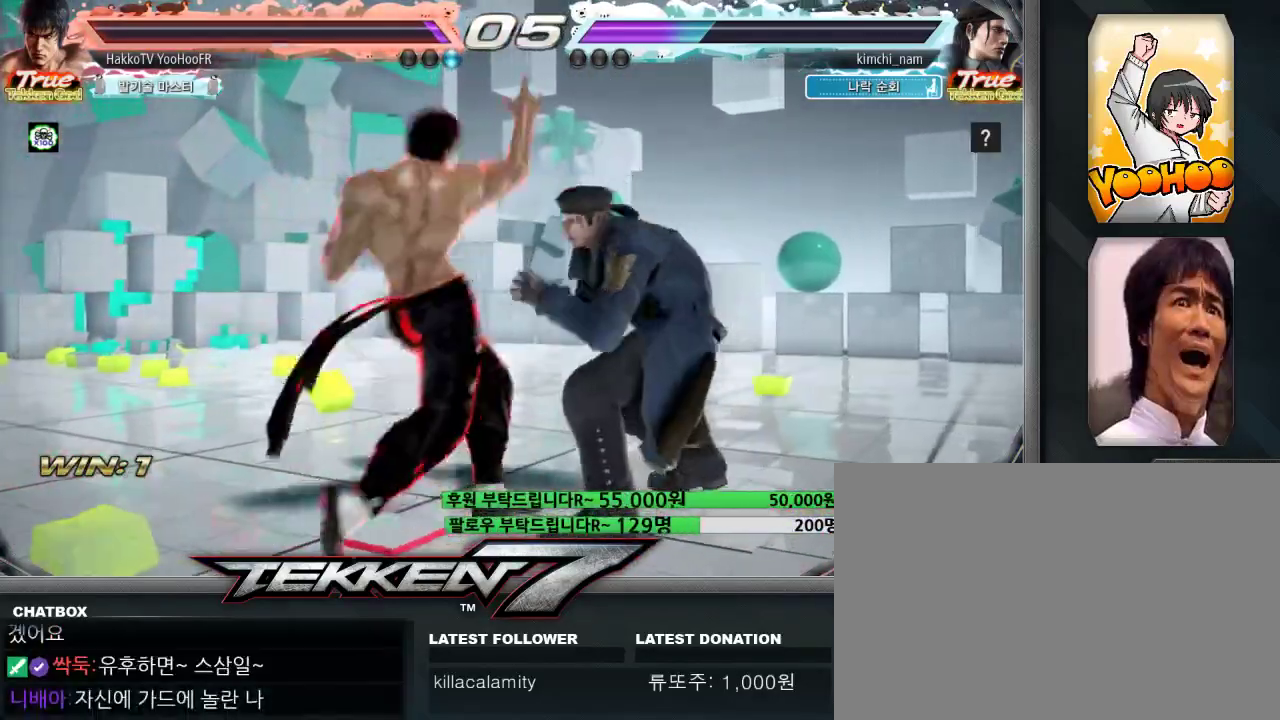
{"dt_ms": 500, "buttons": [], "left_stick": "center", "events": [[50, "left_stick", "right"], [117, "left_stick", "center"], [350, "CROSS", "down"], [417, "CROSS", "up"], [433, "CIRCLE", "up"]]}
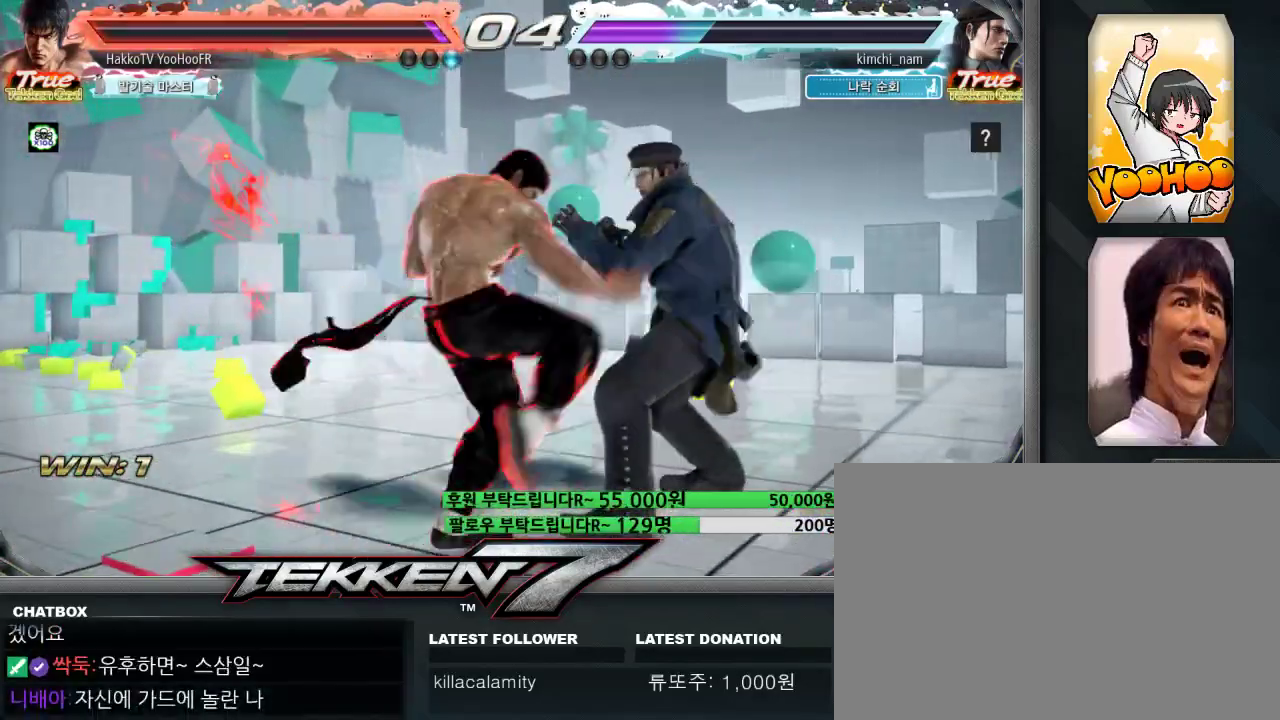
{"dt_ms": 500, "buttons": [], "left_stick": "center", "events": [[83, "CIRCLE", "down"], [150, "CIRCLE", "up"], [183, "CIRCLE", "down"], [250, "CIRCLE", "up"], [317, "CIRCLE", "down"], [367, "CIRCLE", "up"], [433, "CIRCLE", "down"], [500, "CIRCLE", "up"]]}
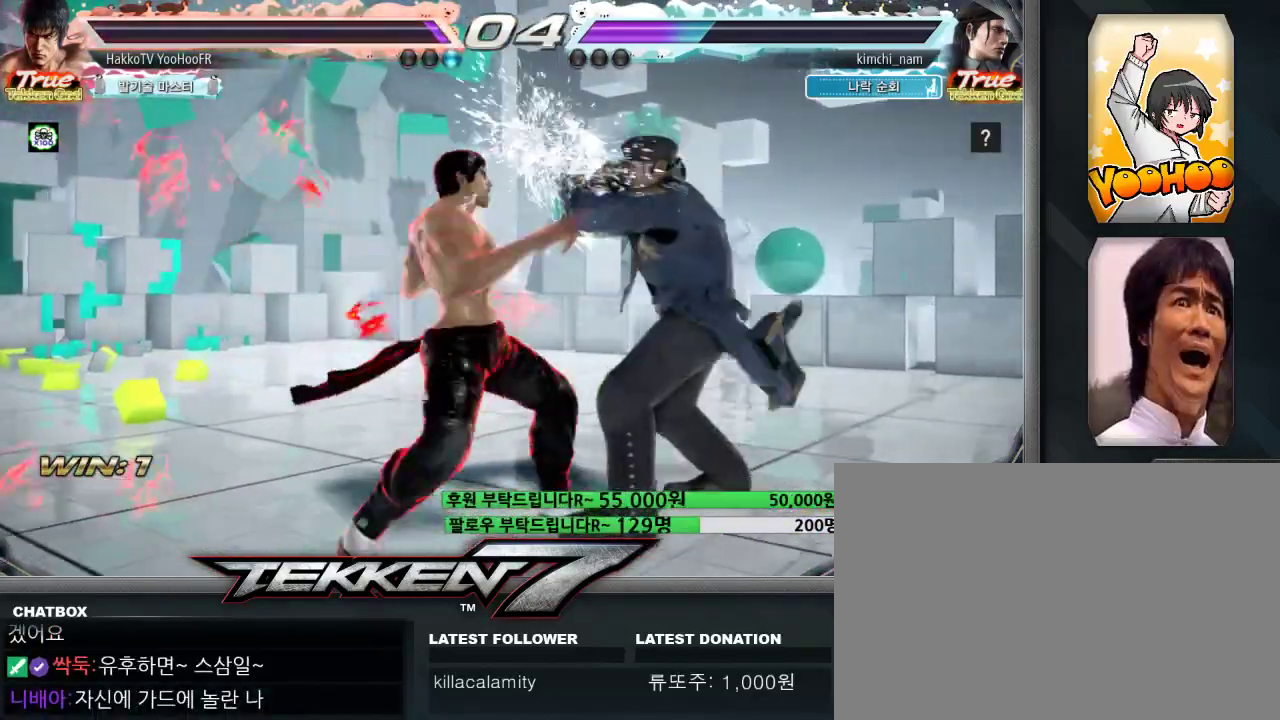
{"dt_ms": 500, "buttons": ["TRIANGLE"], "left_stick": "center", "events": [[150, "CIRCLE", "down"], [283, "CIRCLE", "up"], [417, "TRIANGLE", "down"]]}
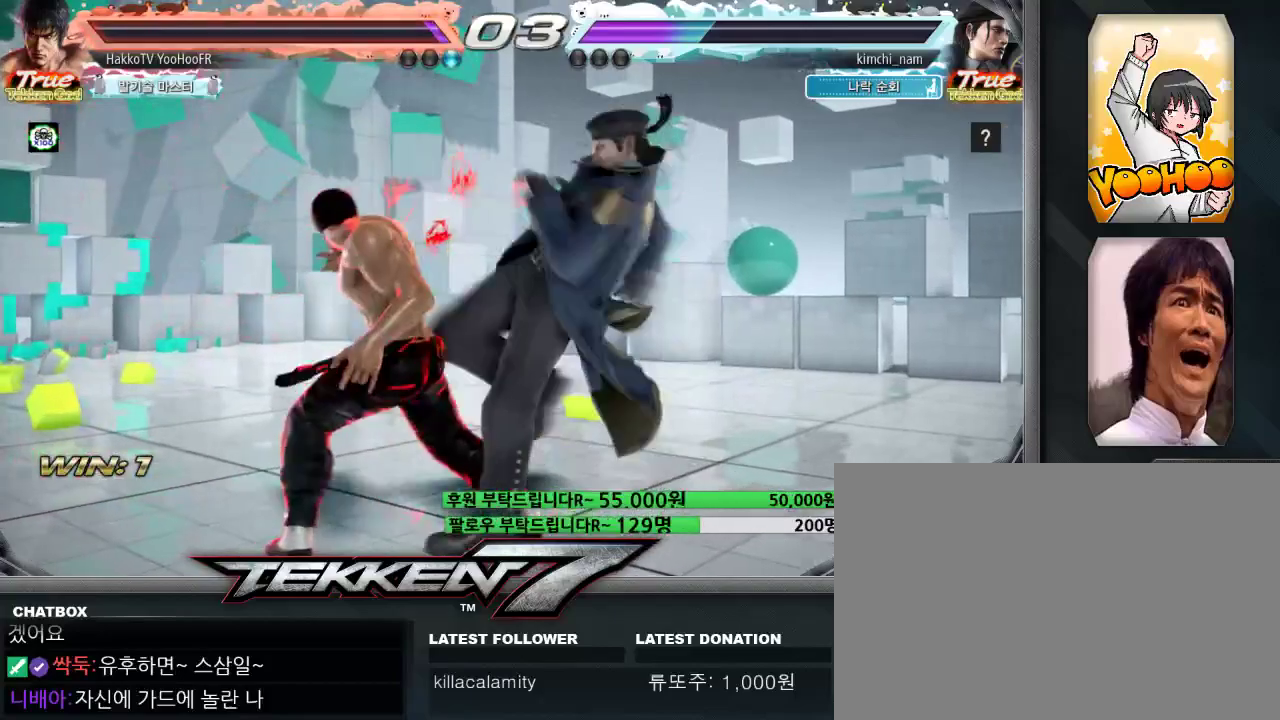
{"dt_ms": 500, "buttons": [], "left_stick": "center", "events": [[33, "left_stick", "left"], [133, "TRIANGLE", "up"], [400, "left_stick", "center"]]}
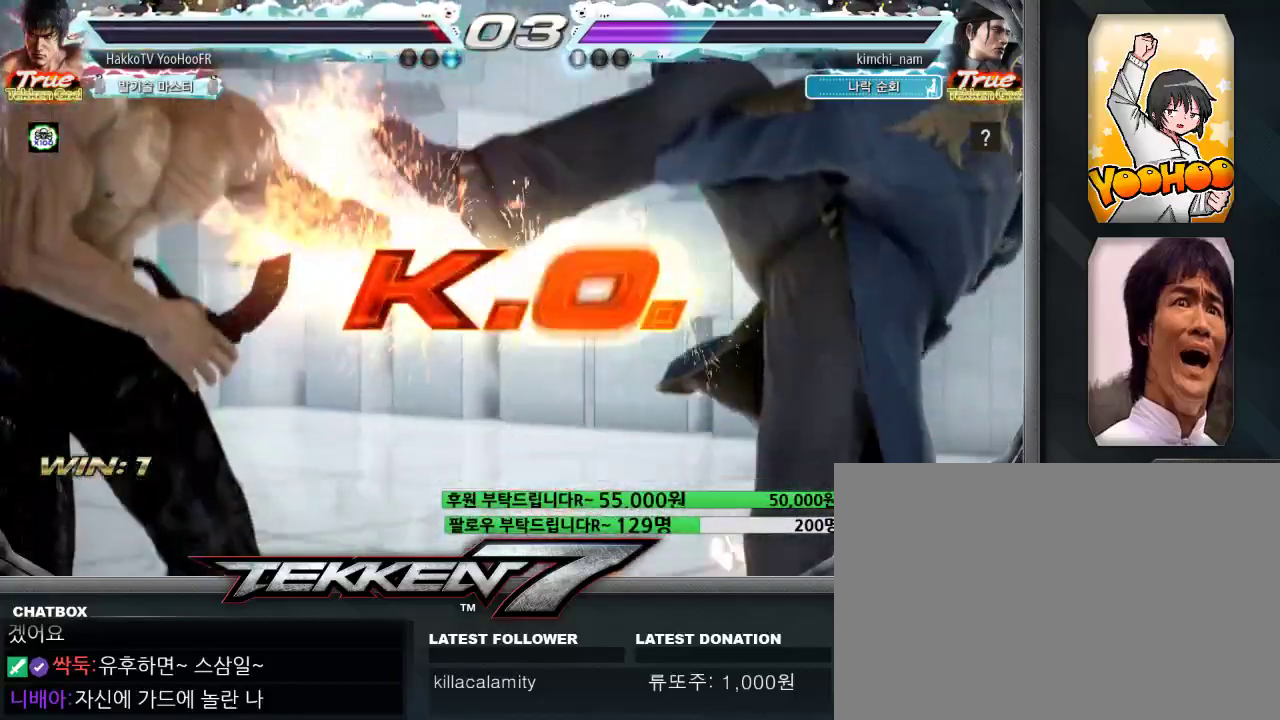
{"dt_ms": 500, "buttons": [], "left_stick": "center", "events": []}
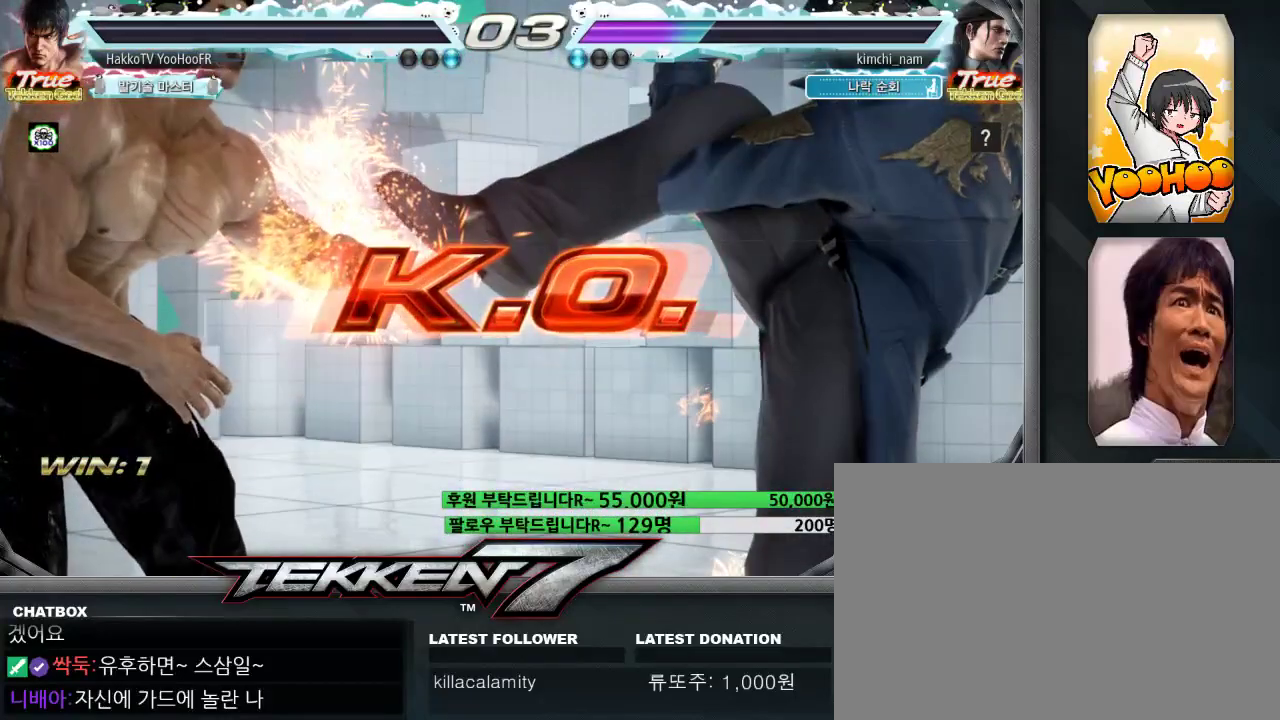
{"dt_ms": 500, "buttons": [], "left_stick": "center", "events": []}
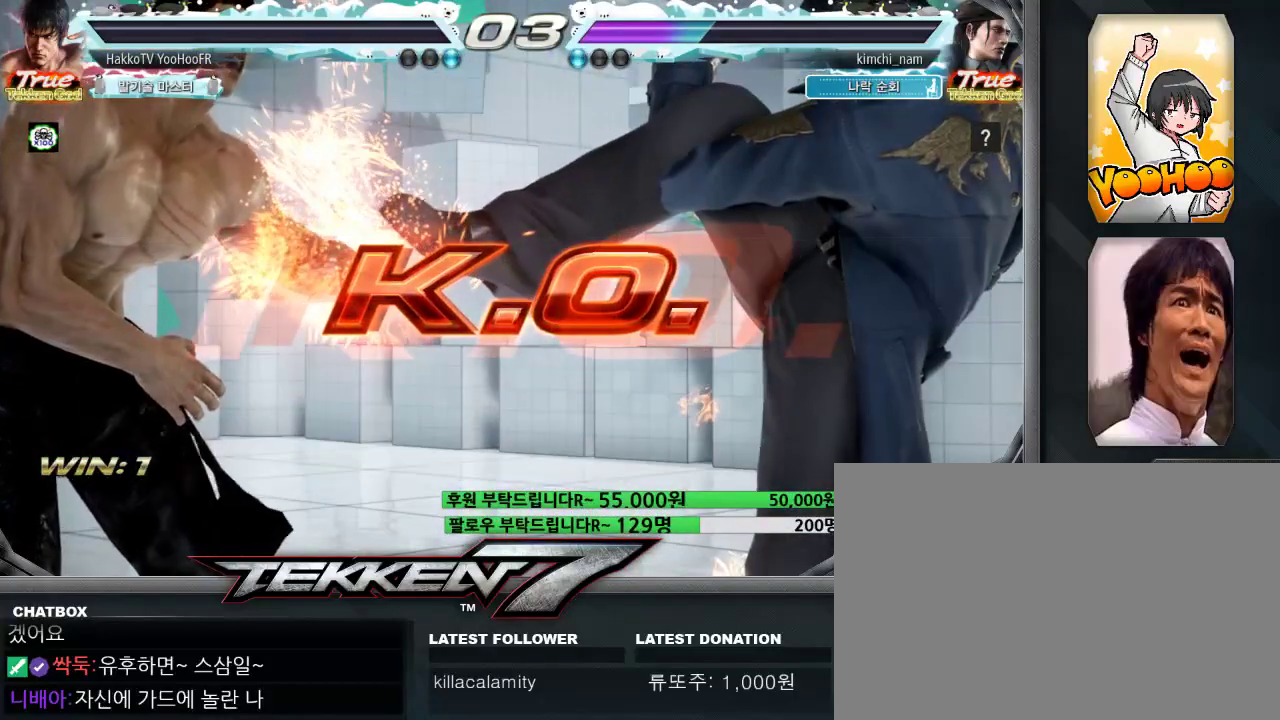
{"dt_ms": 500, "buttons": [], "left_stick": "center", "events": []}
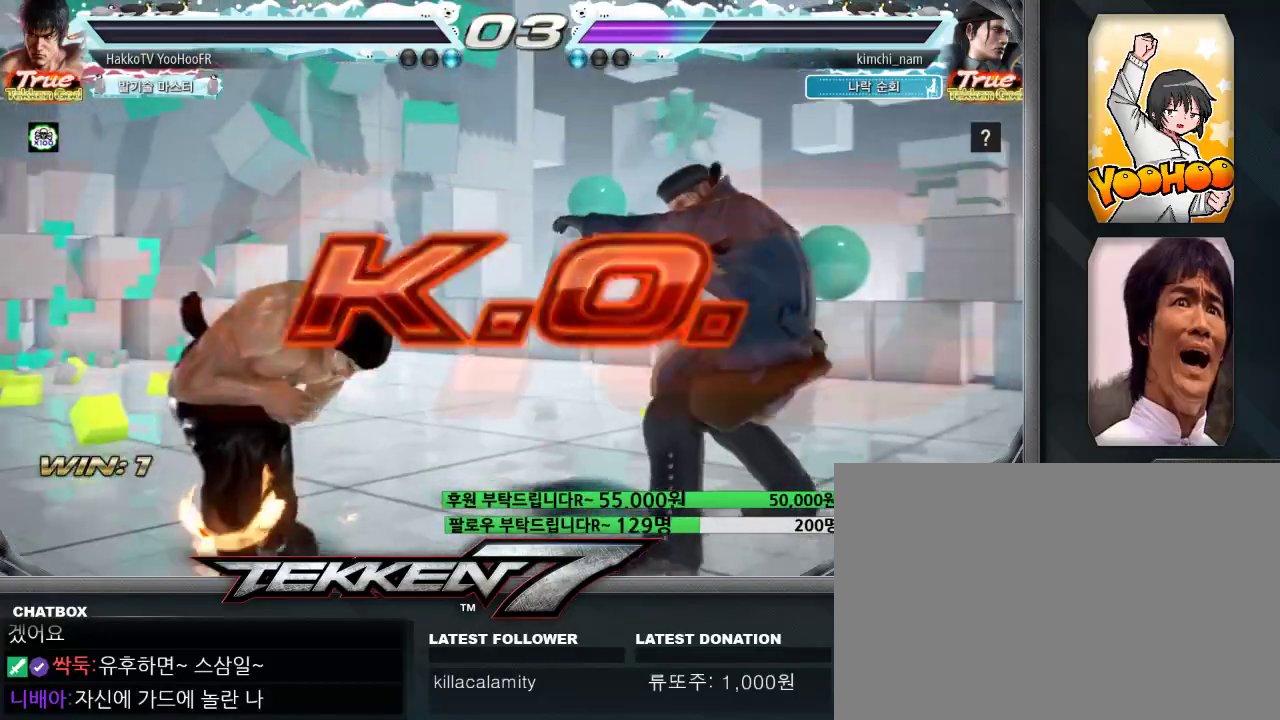
{"dt_ms": 500, "buttons": [], "left_stick": "center", "events": []}
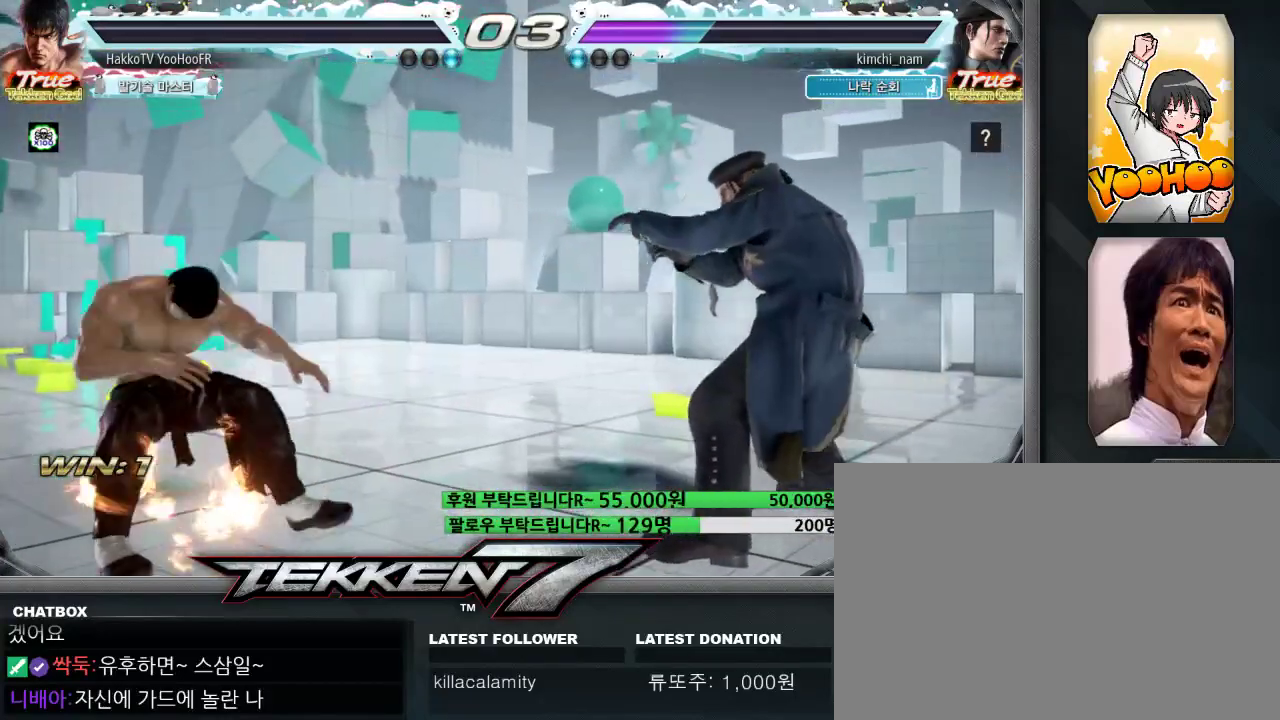
{"dt_ms": 500, "buttons": [], "left_stick": "center", "events": []}
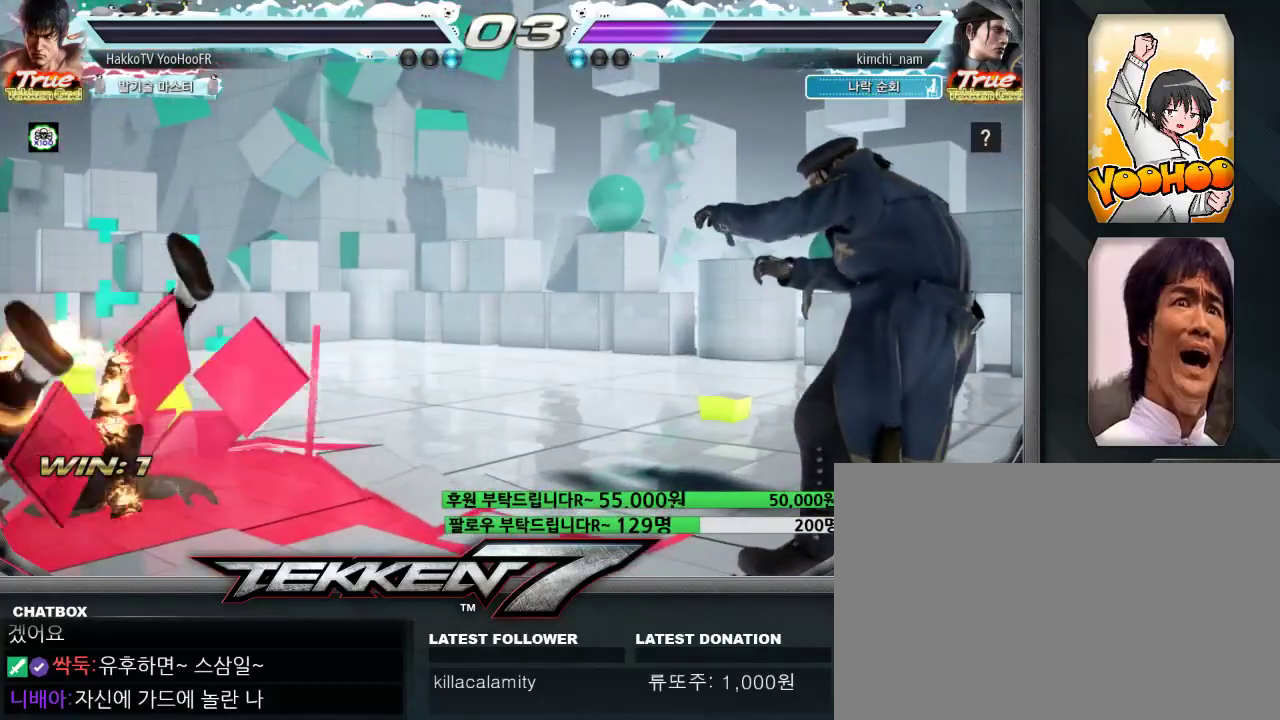
{"dt_ms": 500, "buttons": [], "left_stick": "center", "events": []}
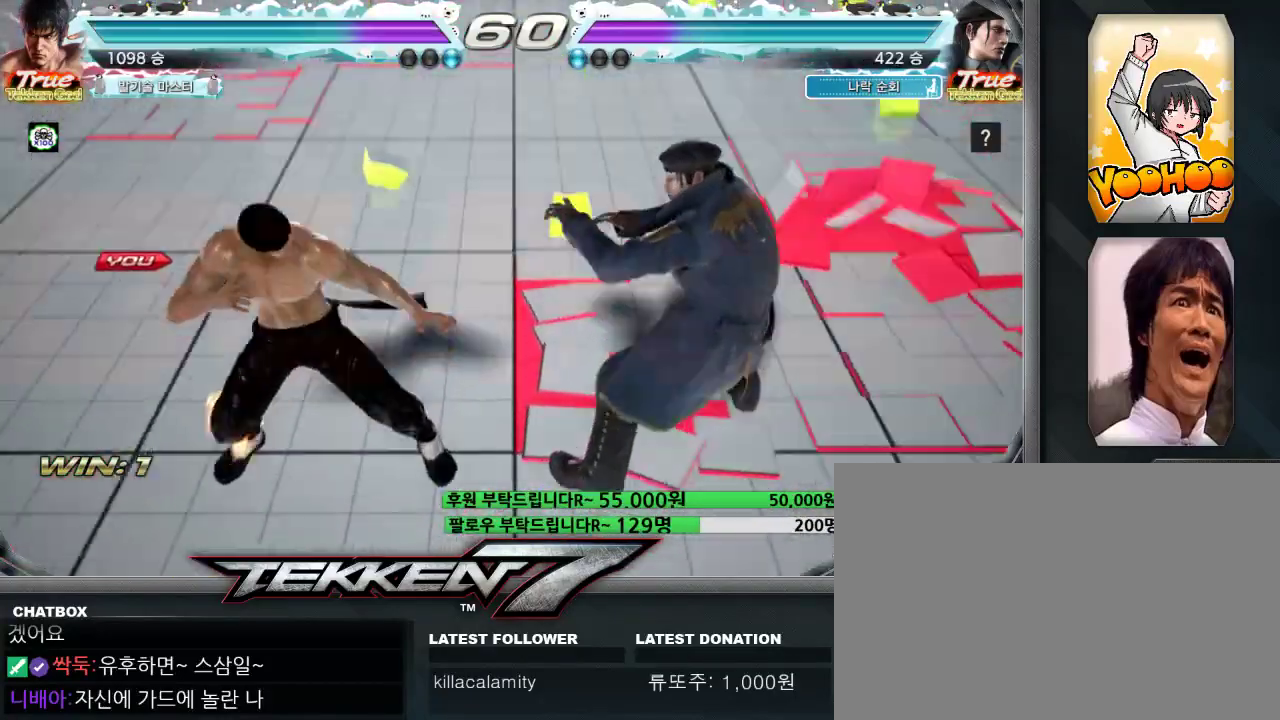
{"dt_ms": 500, "buttons": [], "left_stick": "center", "events": []}
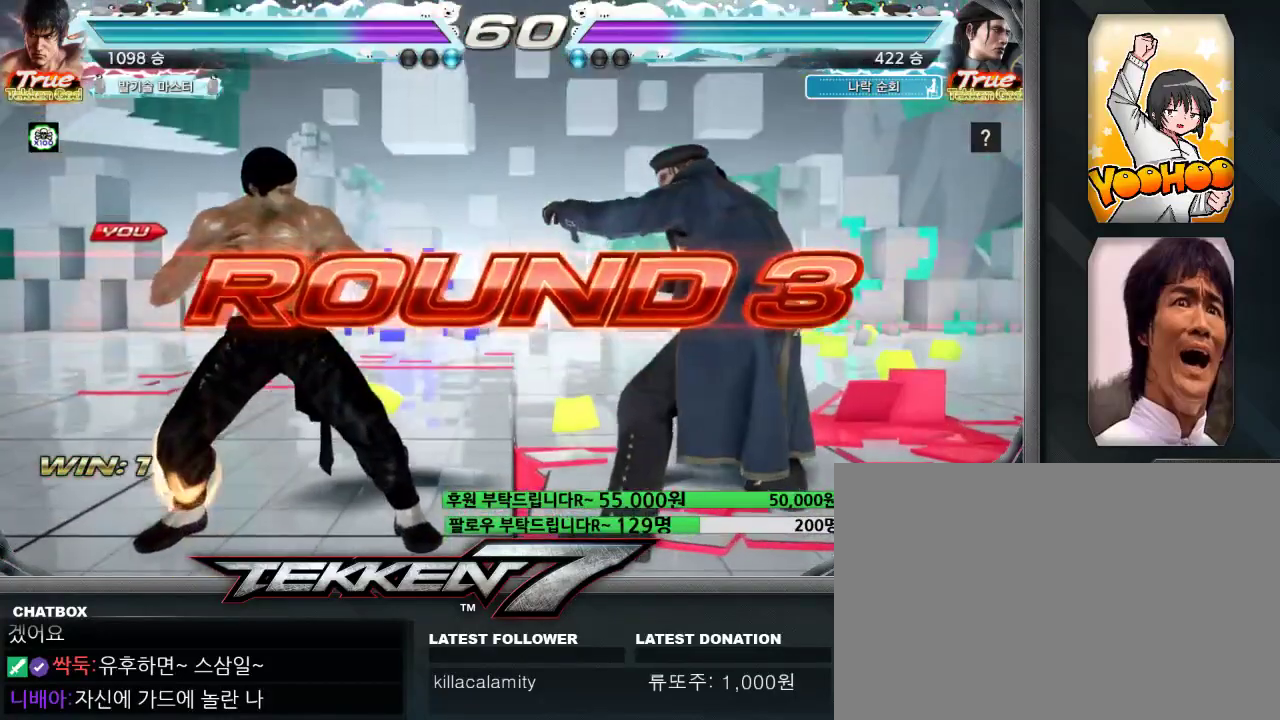
{"dt_ms": 500, "buttons": [], "left_stick": "center", "events": []}
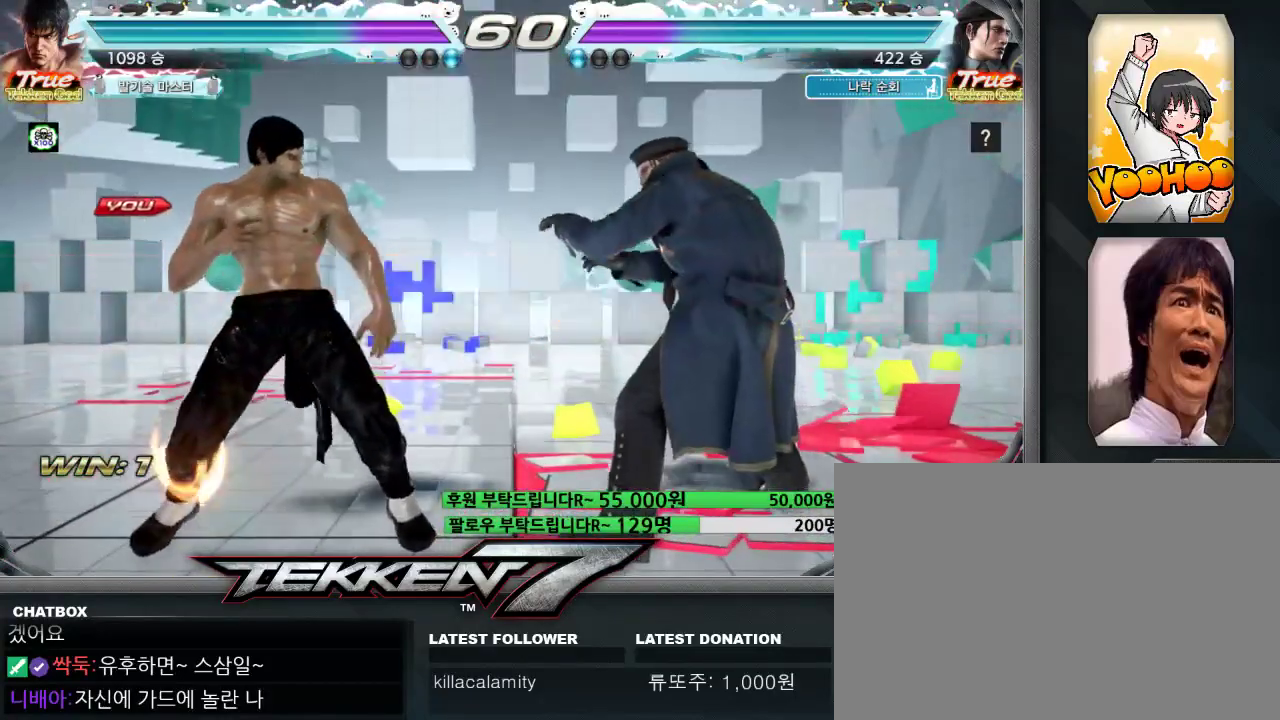
{"dt_ms": 500, "buttons": [], "left_stick": "center", "events": []}
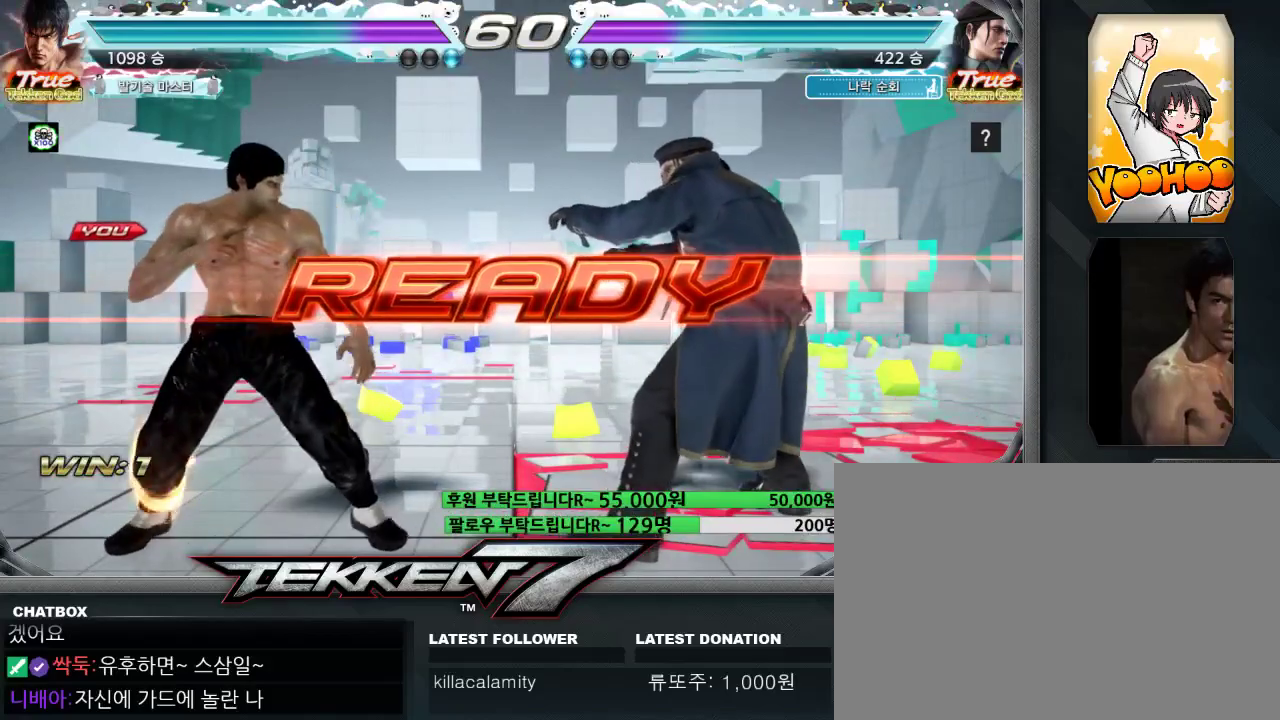
{"dt_ms": 500, "buttons": [], "left_stick": "center", "events": [[333, "CIRCLE", "down"], [333, "CROSS", "down"], [400, "CROSS", "up"], [417, "CIRCLE", "up"]]}
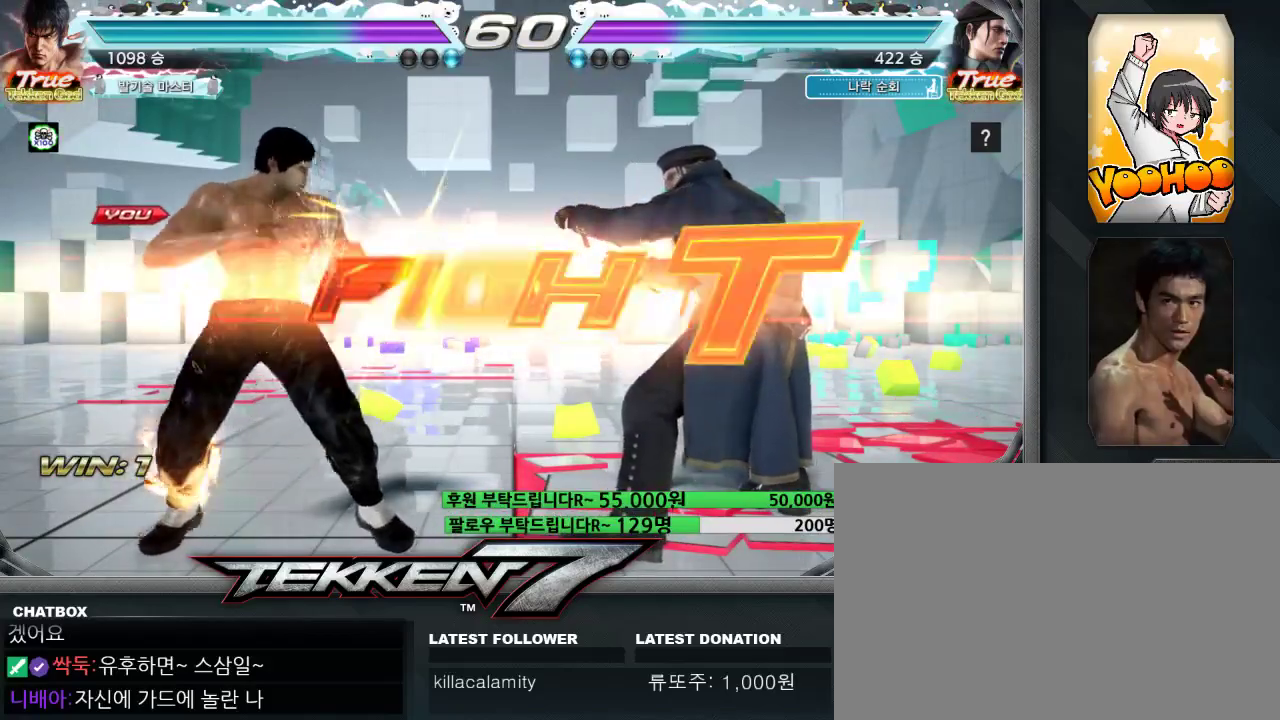
{"dt_ms": 500, "buttons": ["CIRCLE"], "left_stick": "center", "events": [[83, "CIRCLE", "down"], [83, "CROSS", "down"], [317, "CROSS", "up"], [417, "left_stick", "right"], [467, "left_stick", "center"]]}
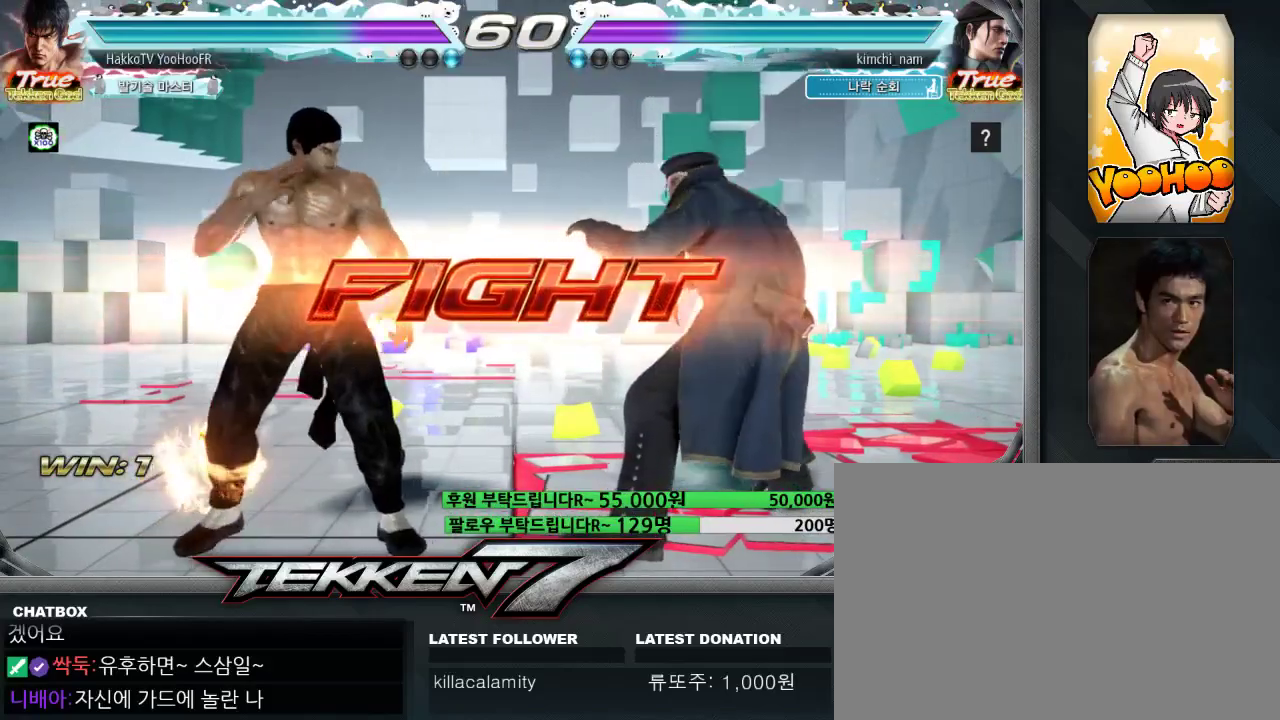
{"dt_ms": 1000, "buttons": [], "left_stick": "center"}
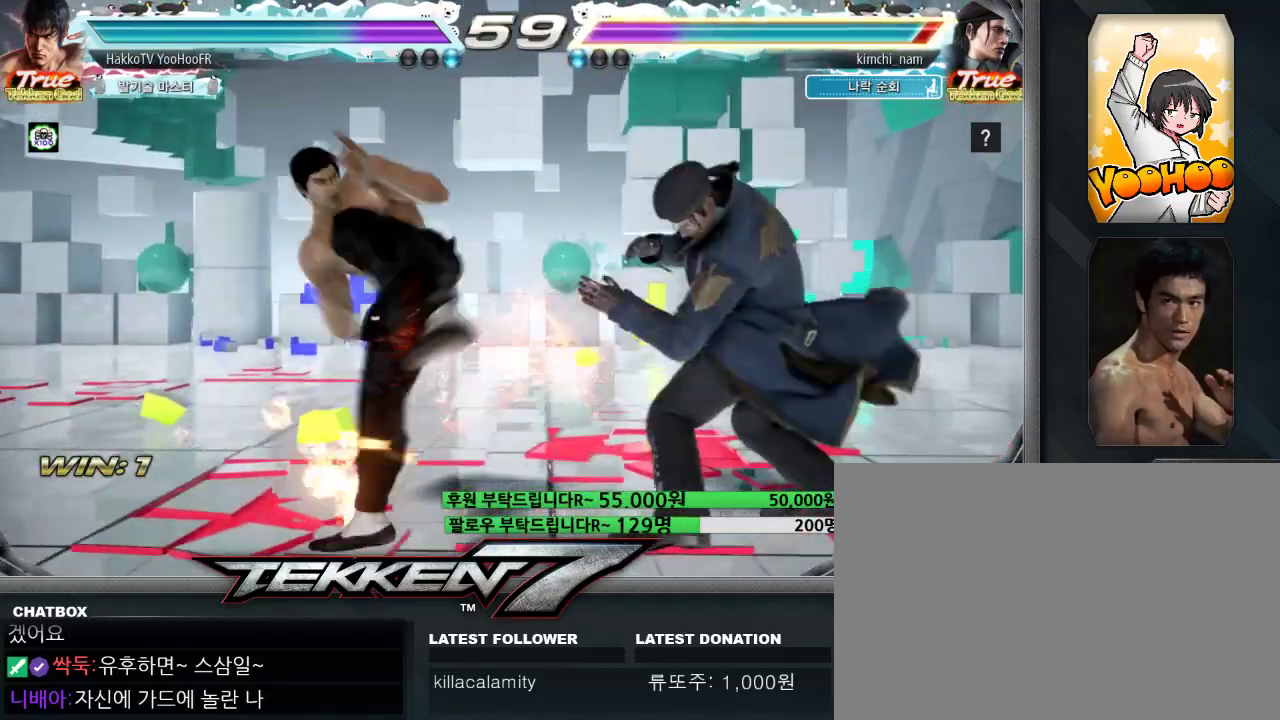
{"dt_ms": 1000, "buttons": ["SQUARE"], "left_stick": "center"}